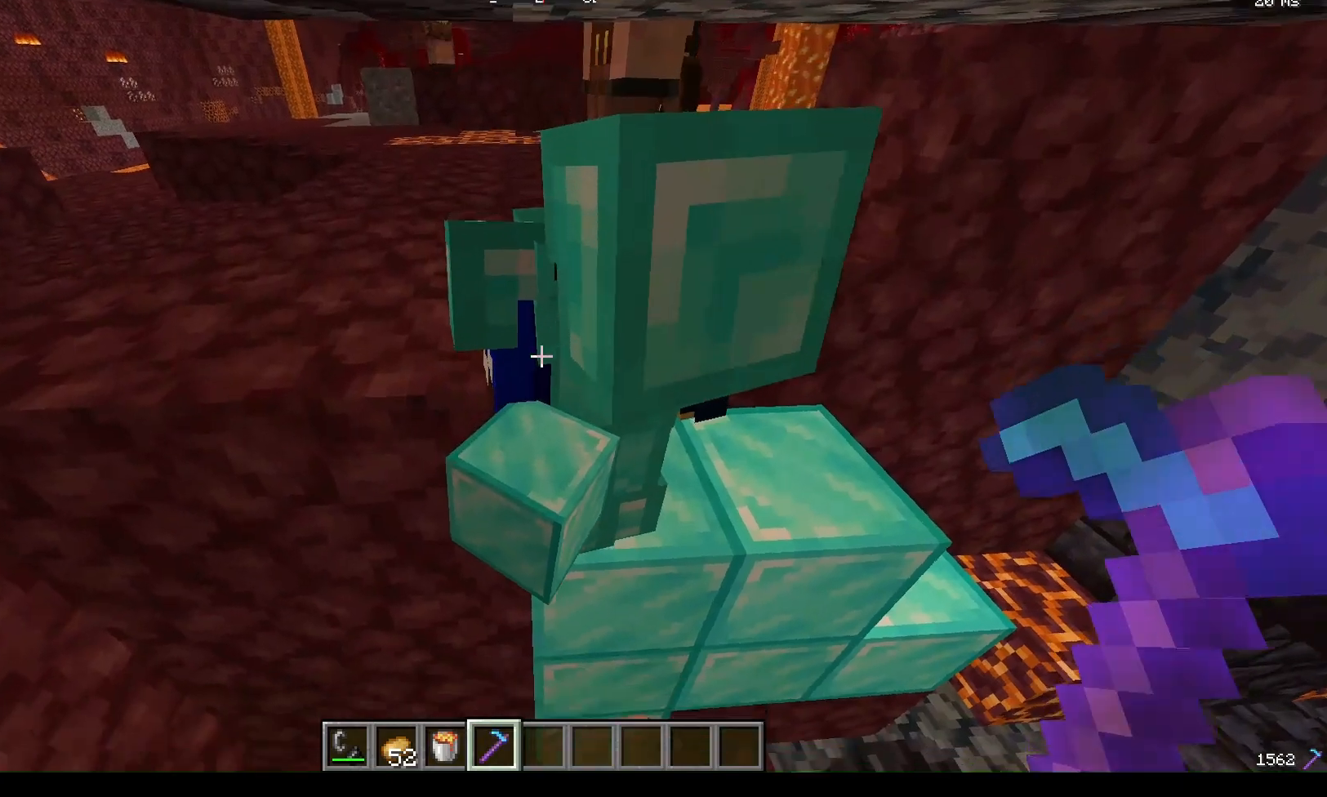
Gameplay with keyboard and mouse; each line is a JSON object with the keys and mouse buttons held at the frame after it. "events" lists presses ("down") and releases ("up") of "a", "d", "s", "w", "mouse_left" and "mouse_right" between this image and that frame as [ms after this image, input, new state], when the widget could be followed in between. "mouse_left", "mouse_right" = the "left", "right" buttons of the "mouse" list. No other keys are recorded. Fast repeated clicks can show as one long hold. Mouse movement is not recorded.
{"keys": [], "mouse": [], "events": []}
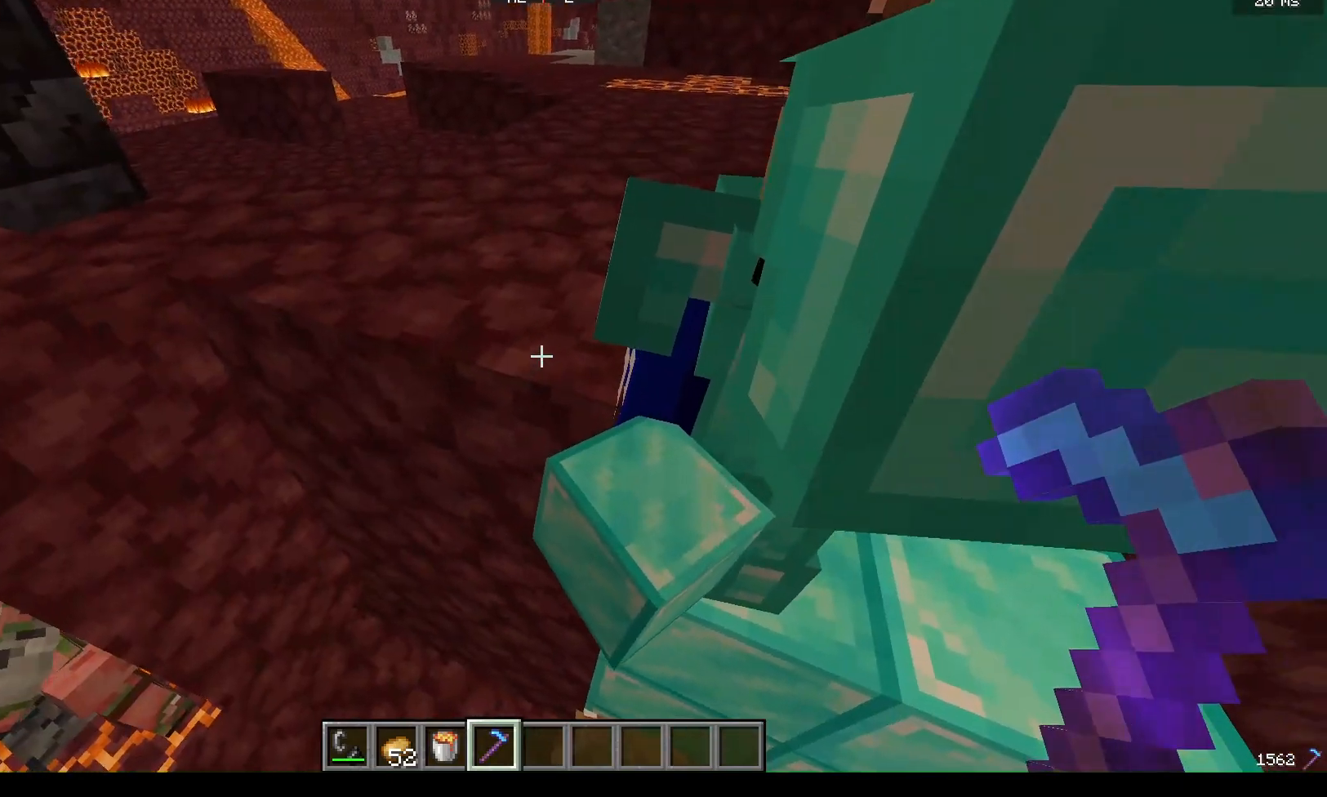
{"keys": [], "mouse": [], "events": [[300, "d", "down"], [300, "s", "down"], [333, "d", "up"], [467, "s", "up"]]}
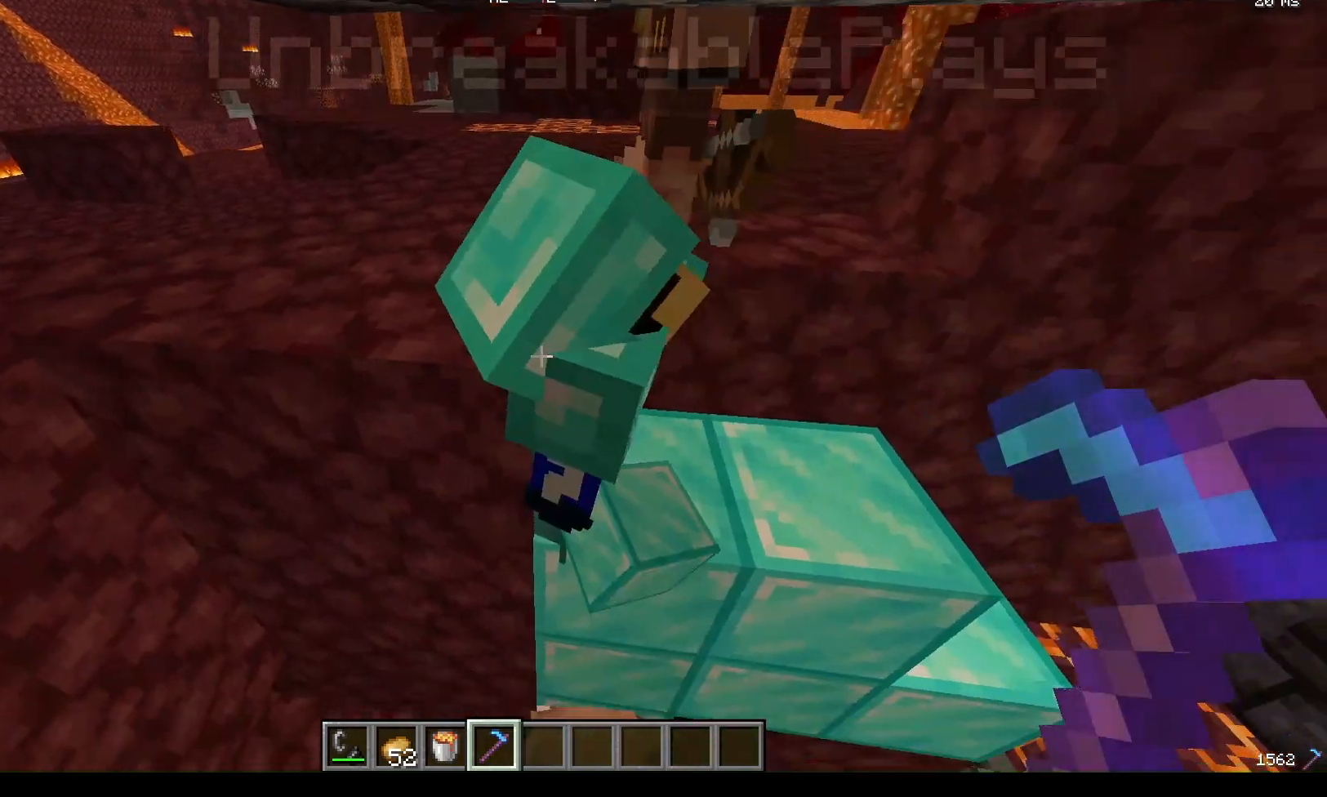
{"keys": ["w"], "mouse": [], "events": [[467, "w", "down"]]}
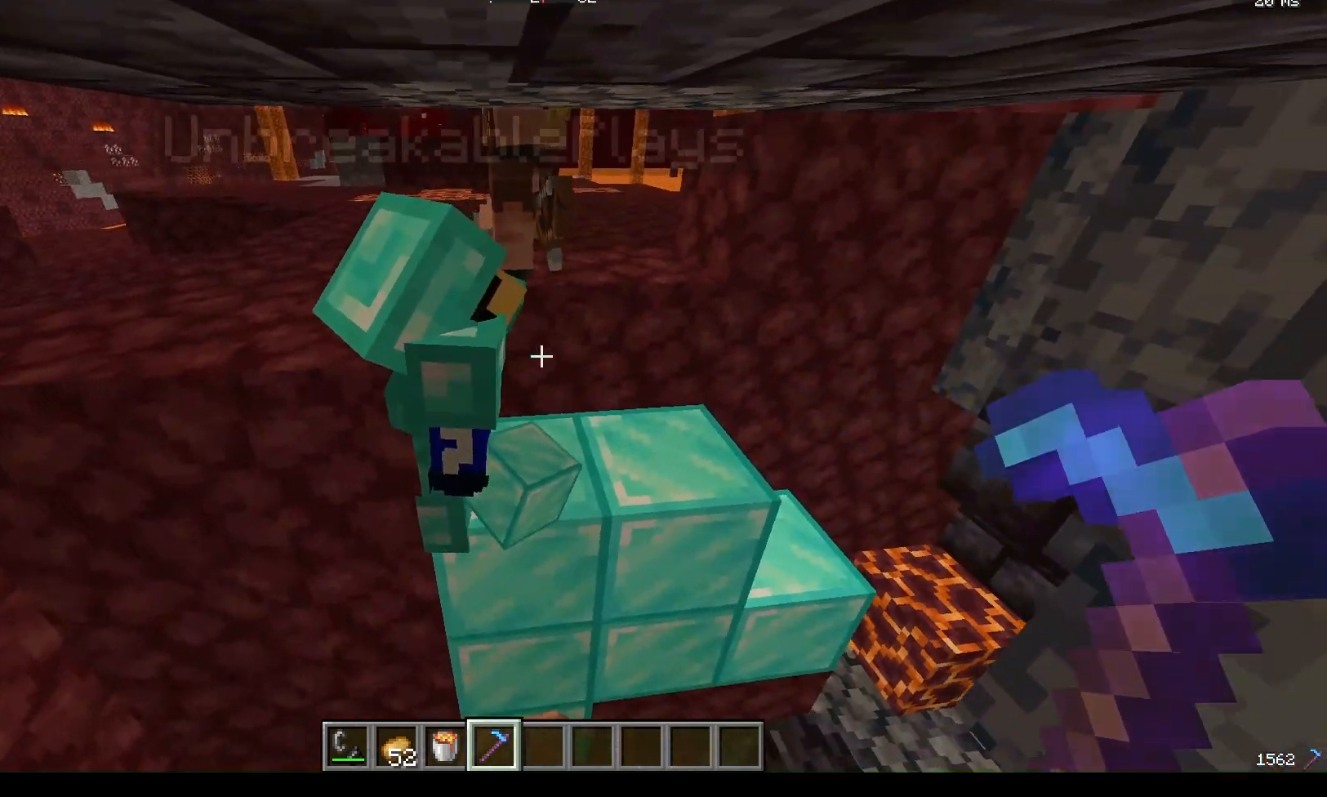
{"keys": [], "mouse": ["left"], "events": [[133, "w", "up"], [367, "mouse_left", "down"]]}
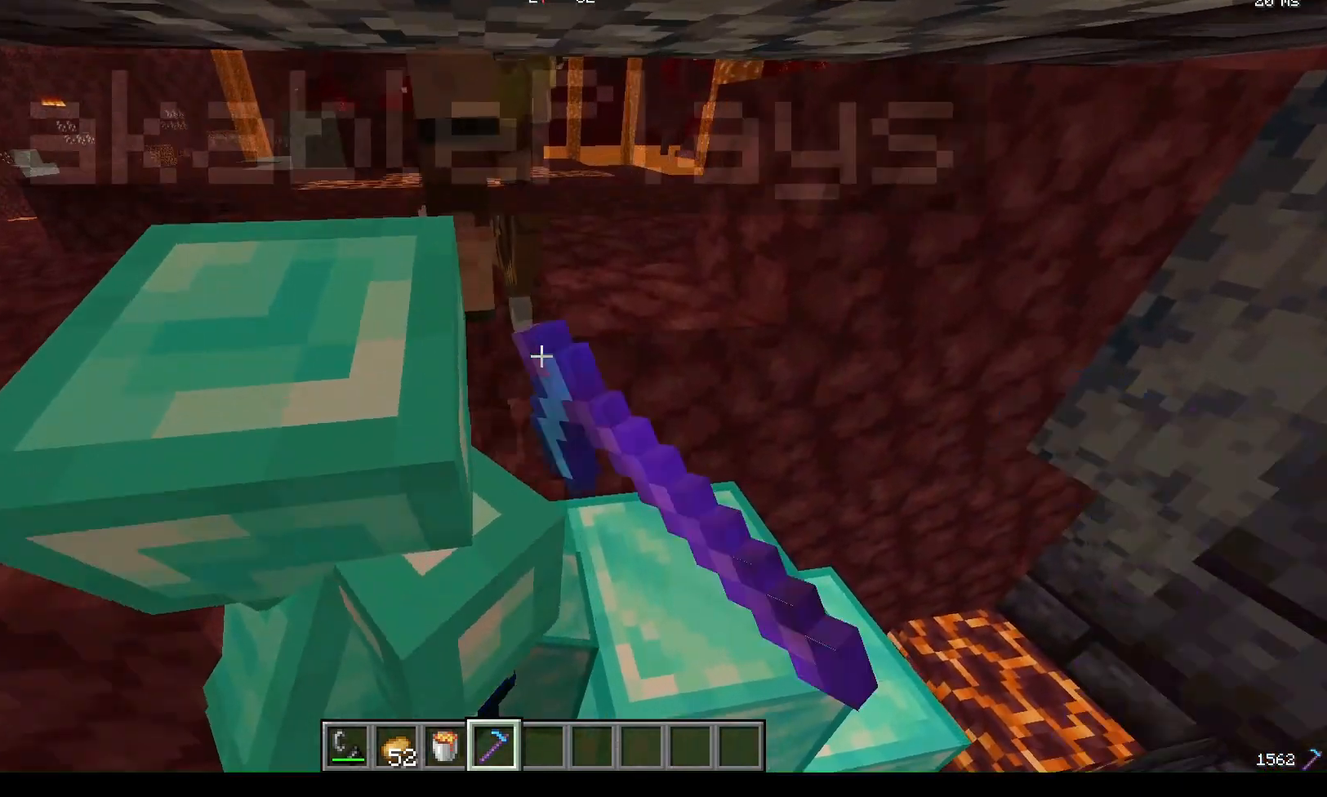
{"keys": [], "mouse": [], "events": [[33, "mouse_left", "up"]]}
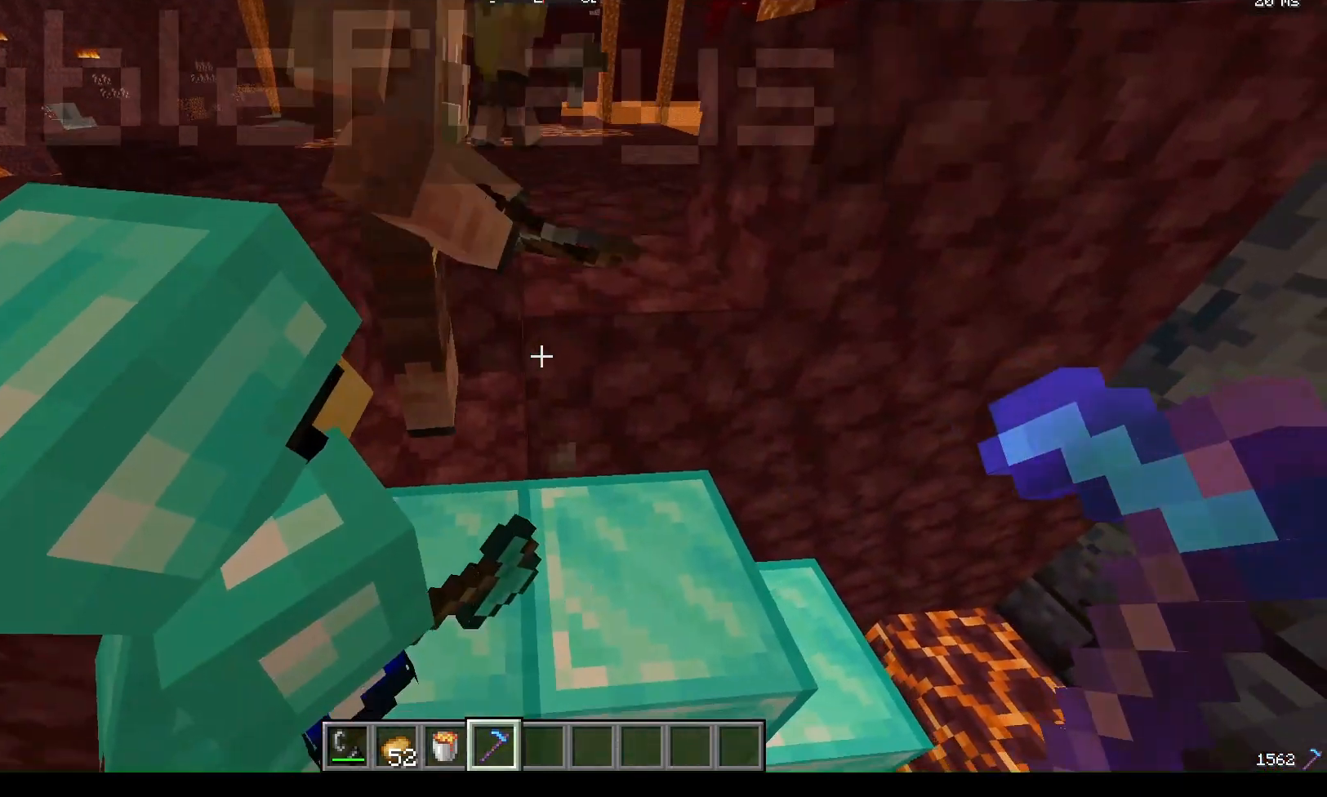
{"keys": [], "mouse": [], "events": [[100, "a", "down"], [100, "s", "down"], [233, "a", "up"], [233, "s", "up"]]}
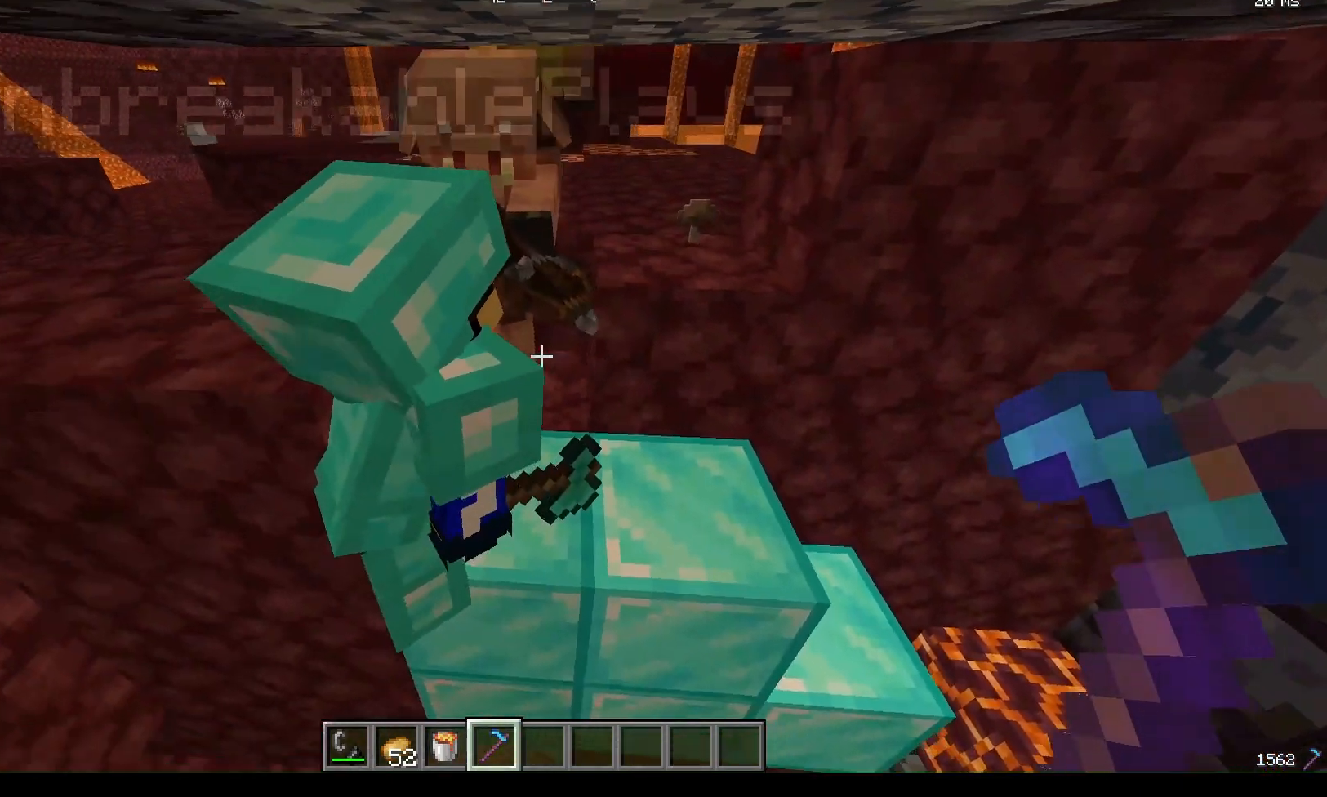
{"keys": [], "mouse": [], "events": []}
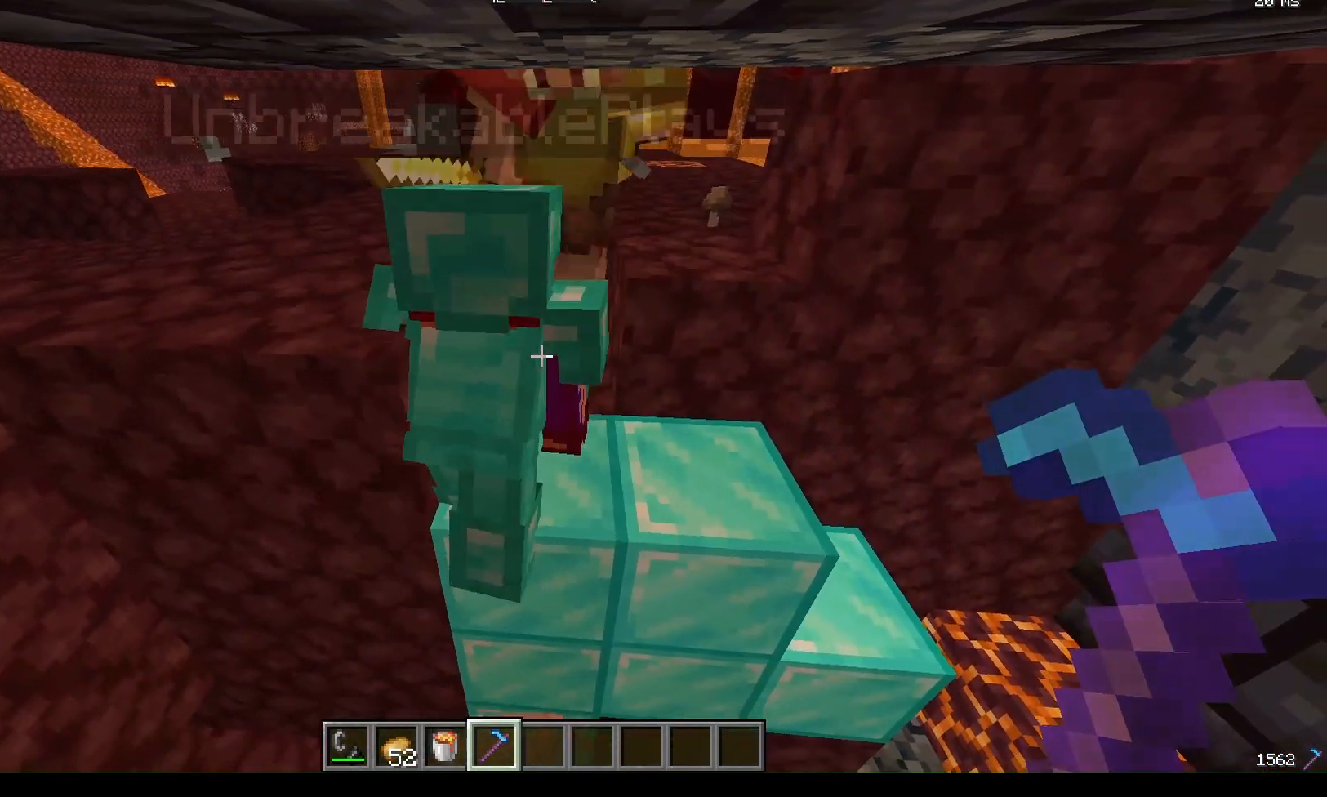
{"keys": [], "mouse": [], "events": []}
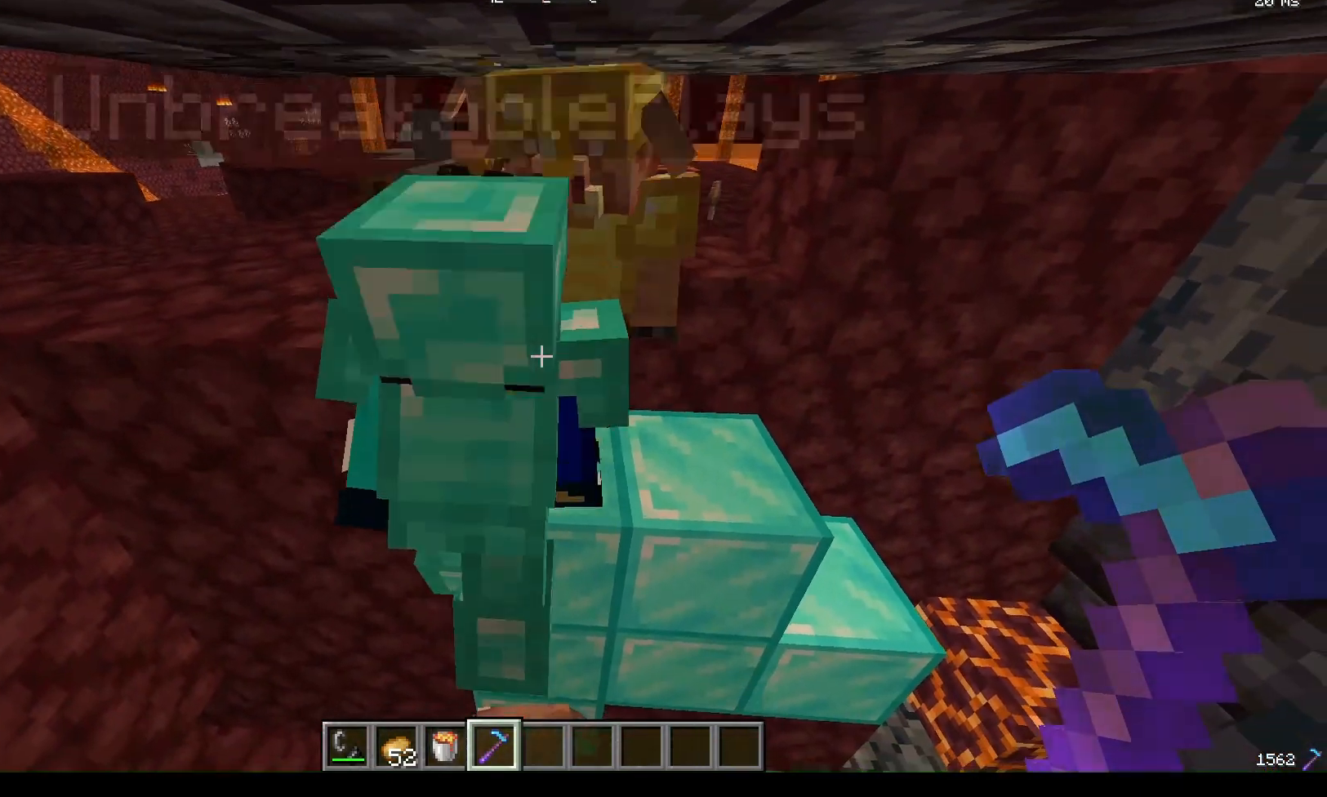
{"keys": [], "mouse": [], "events": []}
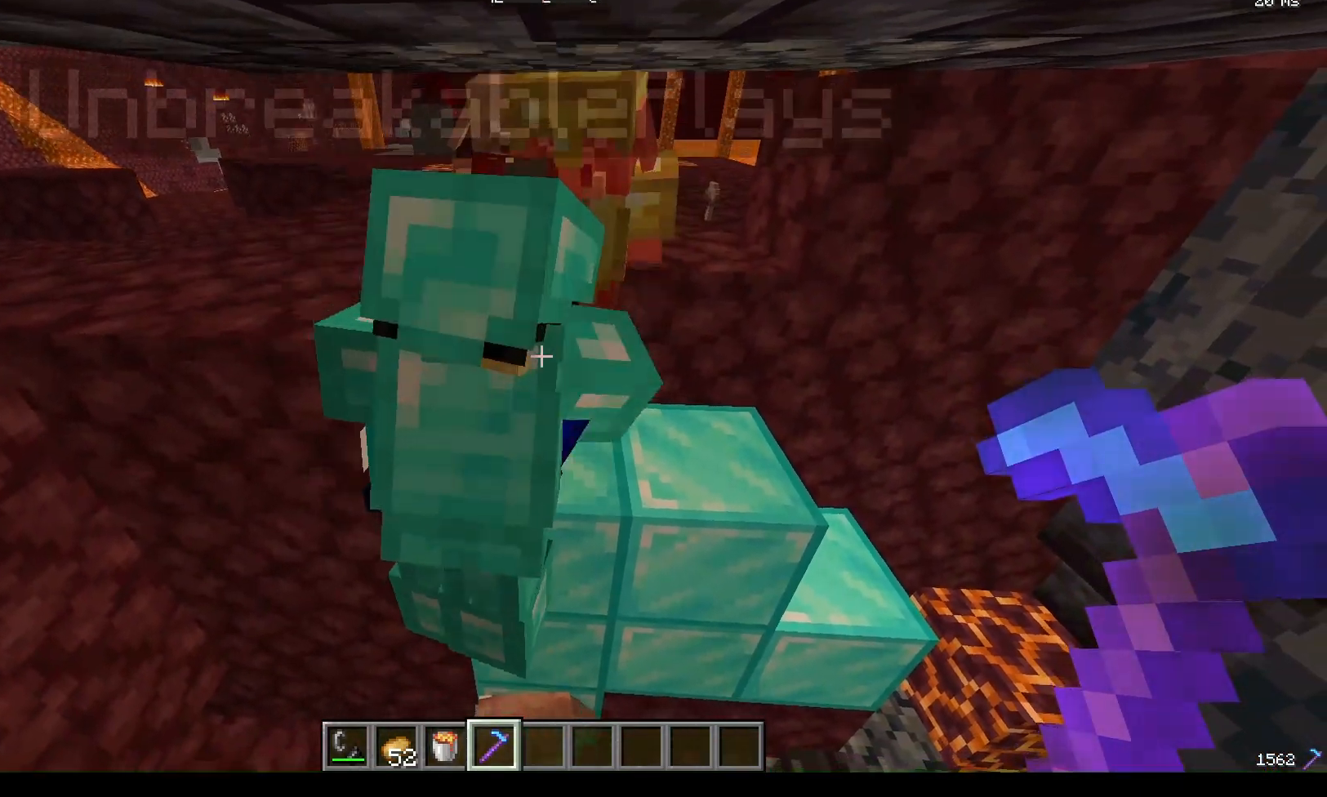
{"keys": [], "mouse": [], "events": []}
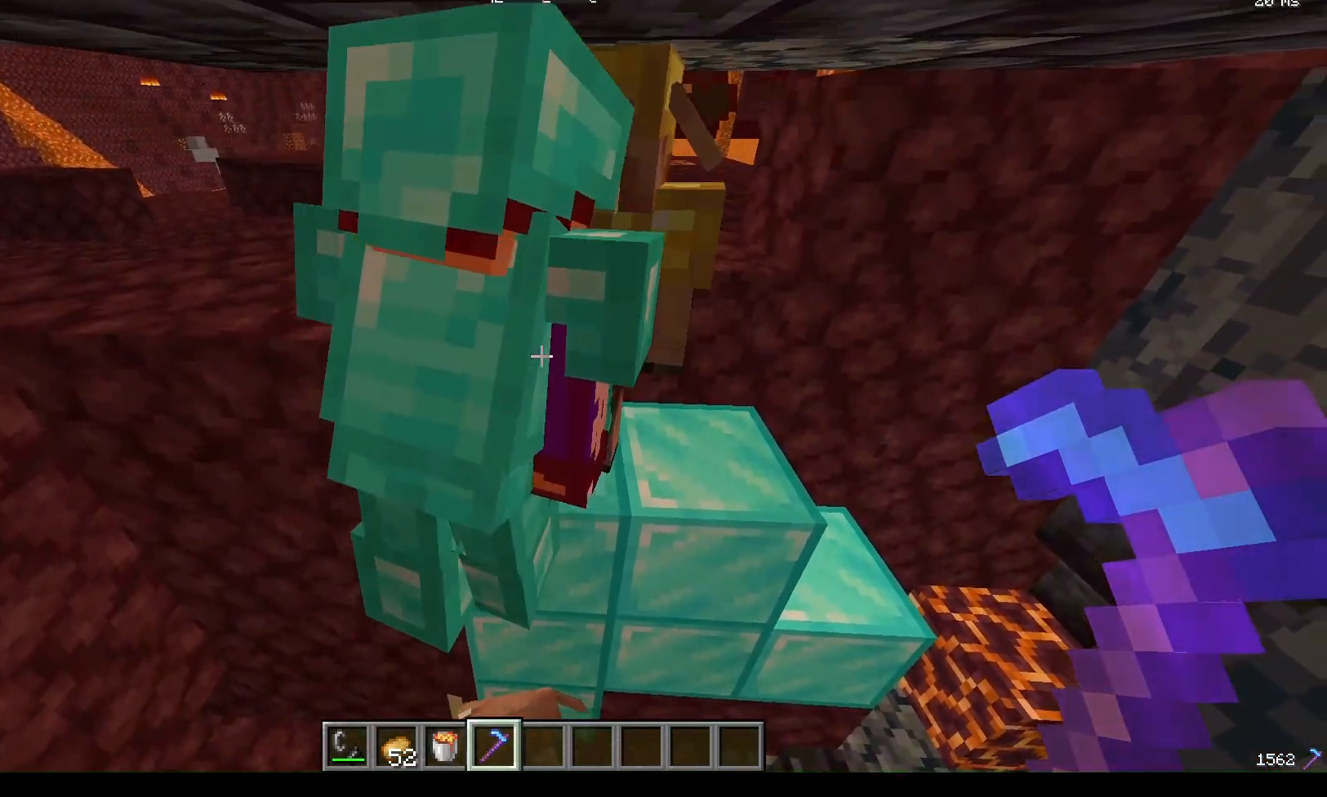
{"keys": [], "mouse": [], "events": []}
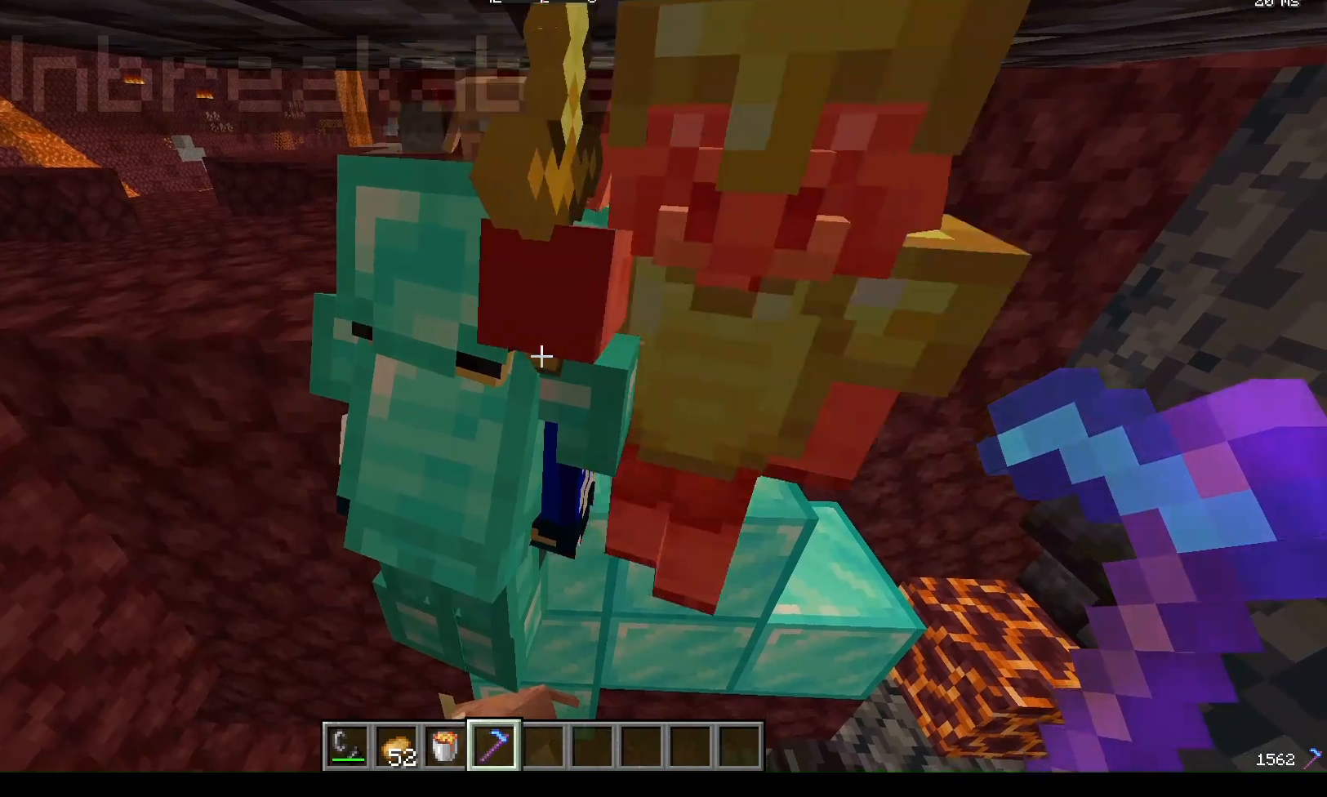
{"keys": [], "mouse": [], "events": []}
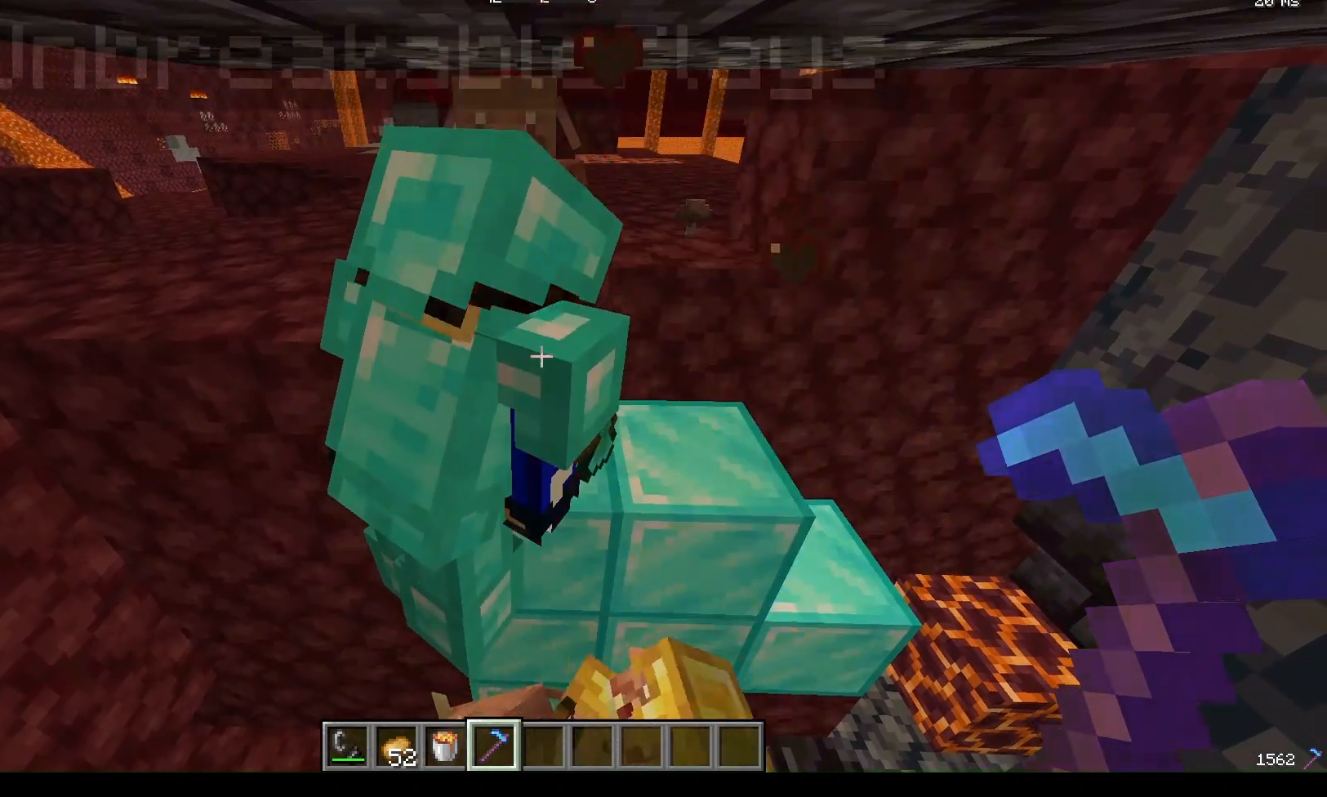
{"keys": [], "mouse": [], "events": []}
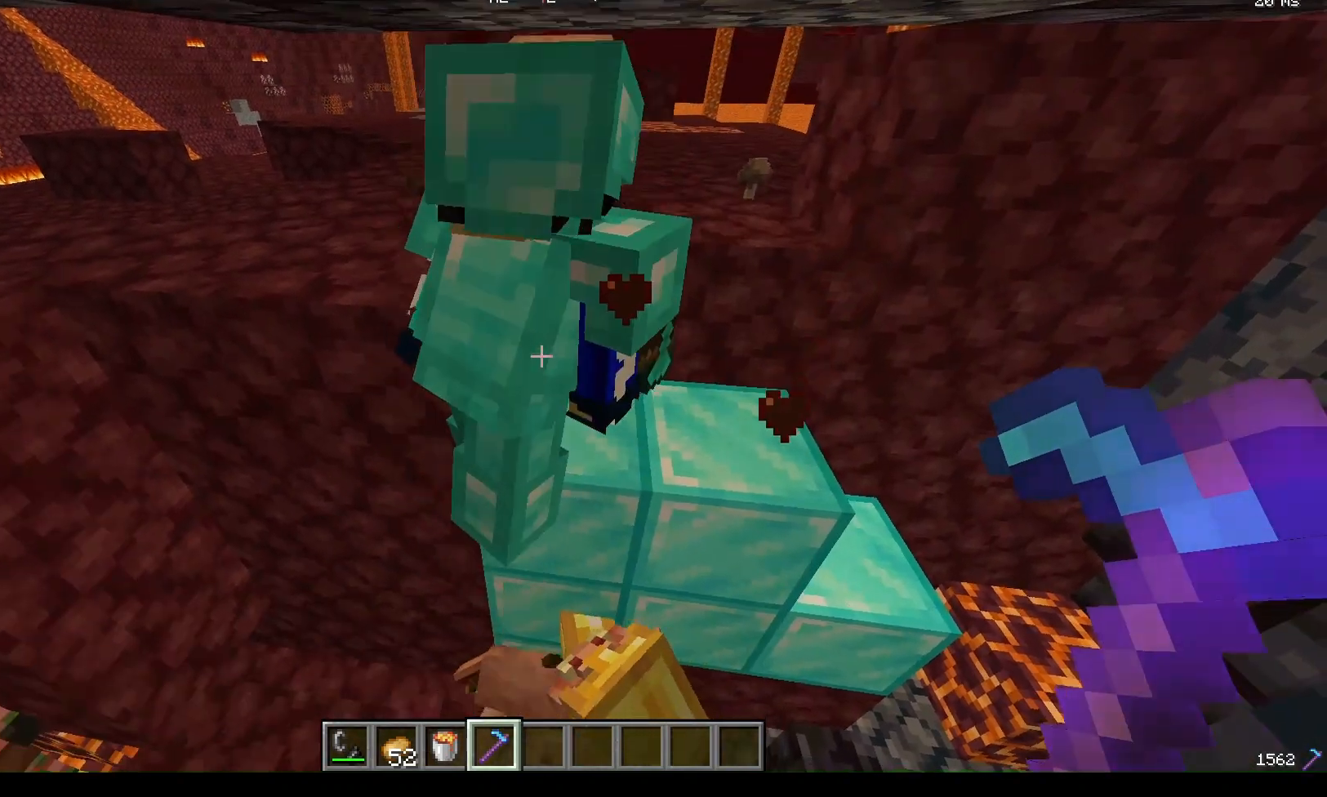
{"keys": [], "mouse": [], "events": []}
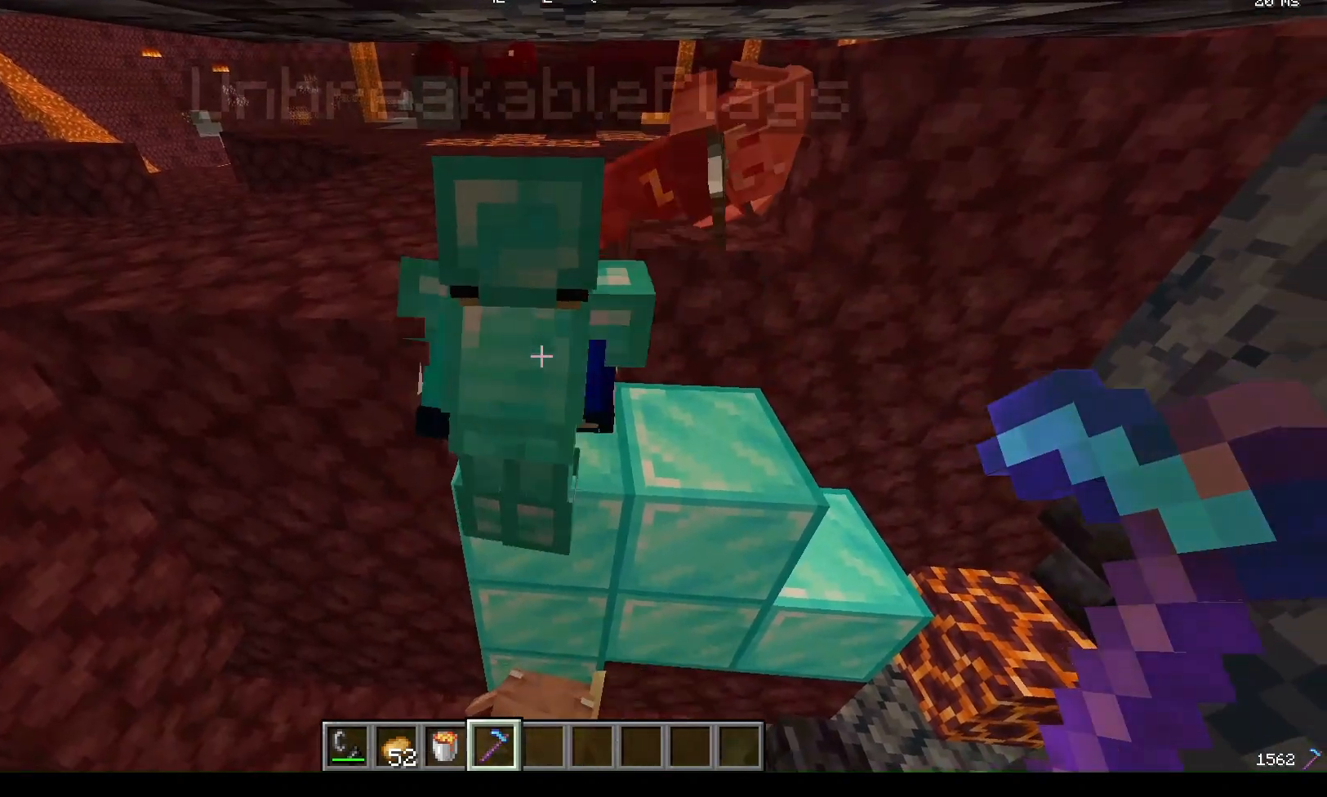
{"keys": [], "mouse": [], "events": []}
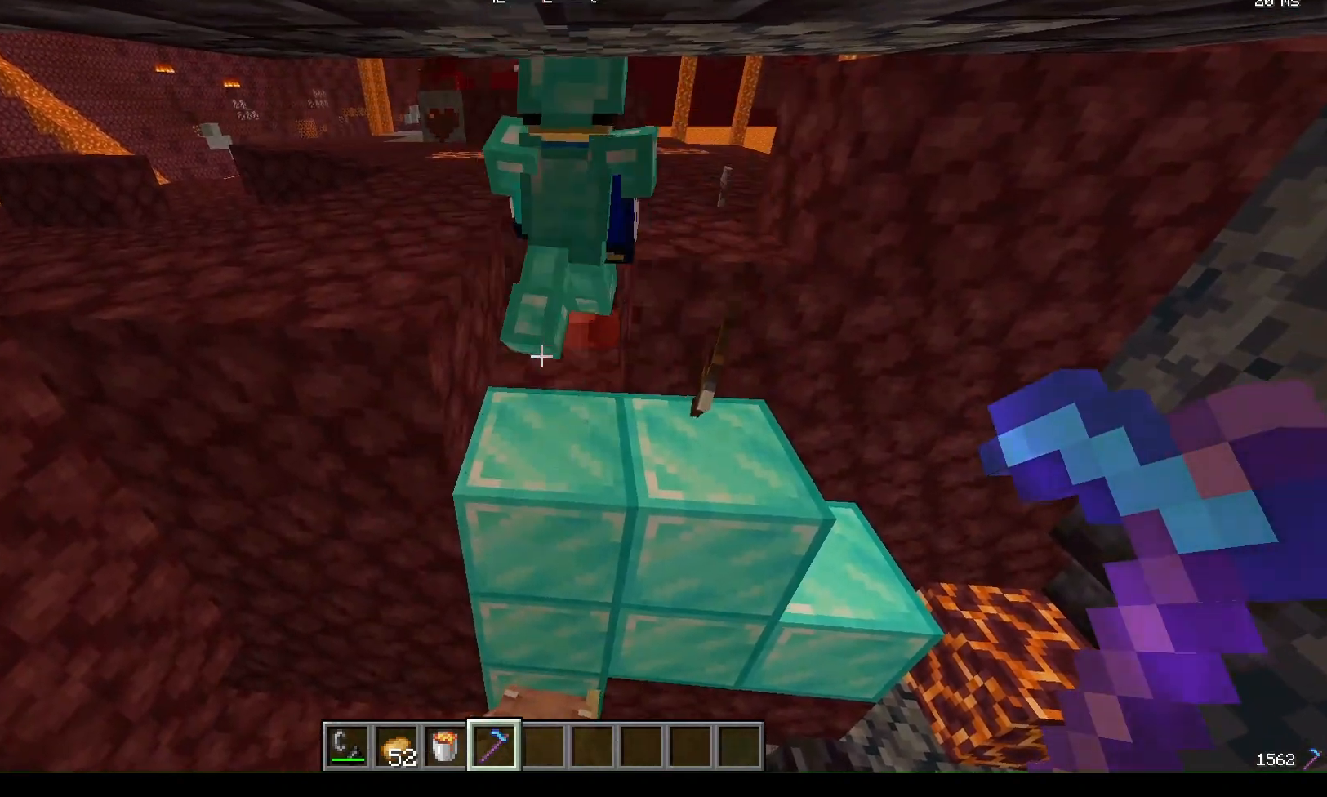
{"keys": ["w"], "mouse": [], "events": [[133, "w", "down"]]}
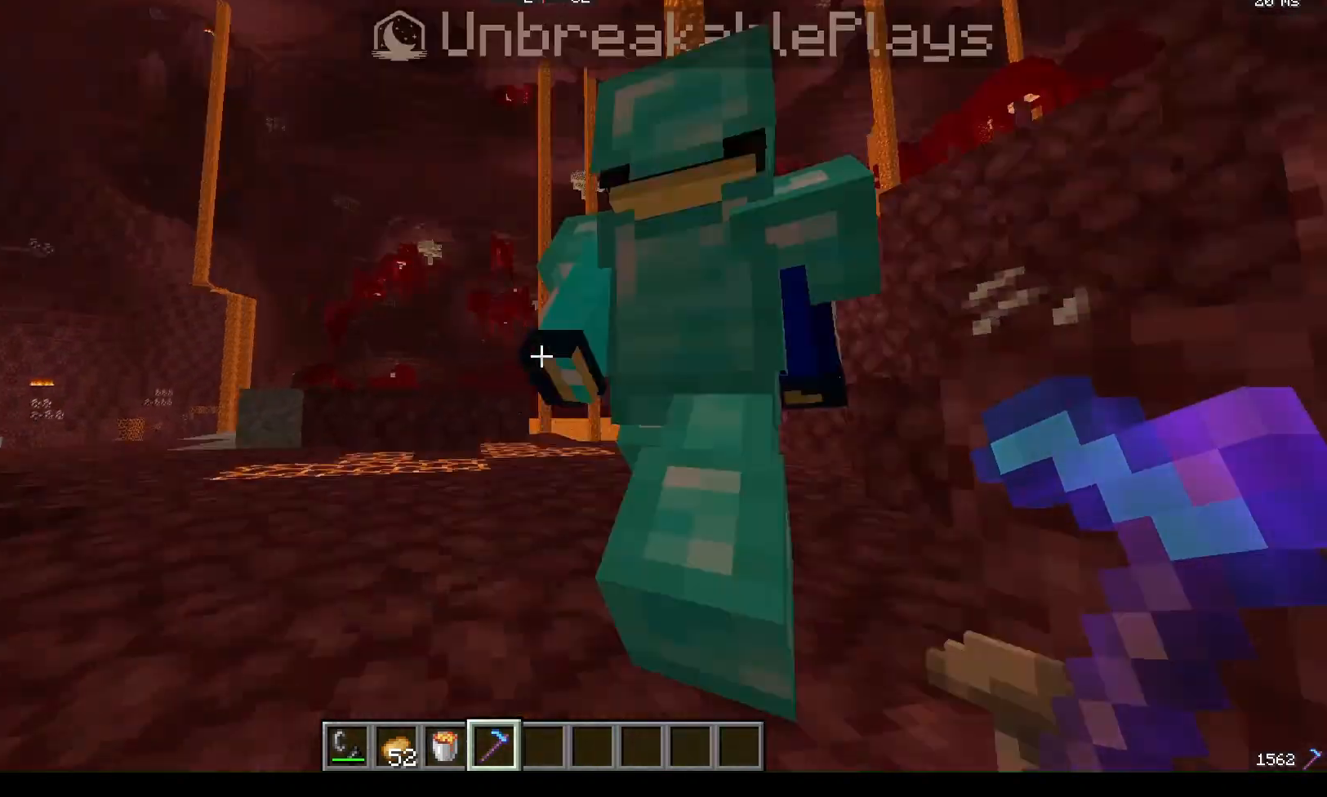
{"keys": [], "mouse": ["left"], "events": [[33, "mouse_left", "down"], [167, "mouse_left", "up"], [200, "w", "up"], [433, "mouse_left", "down"]]}
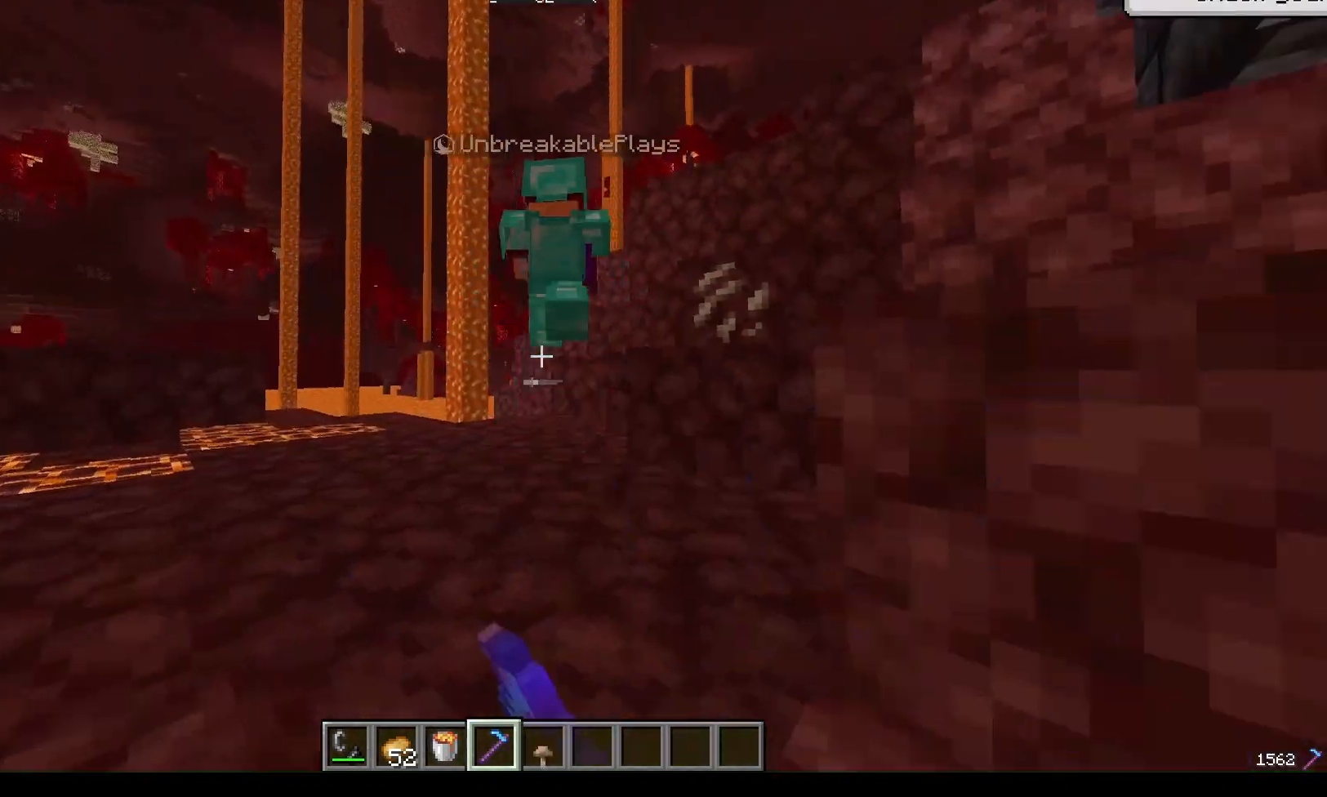
{"keys": ["w"], "mouse": [], "events": [[133, "mouse_left", "up"], [133, "w", "down"]]}
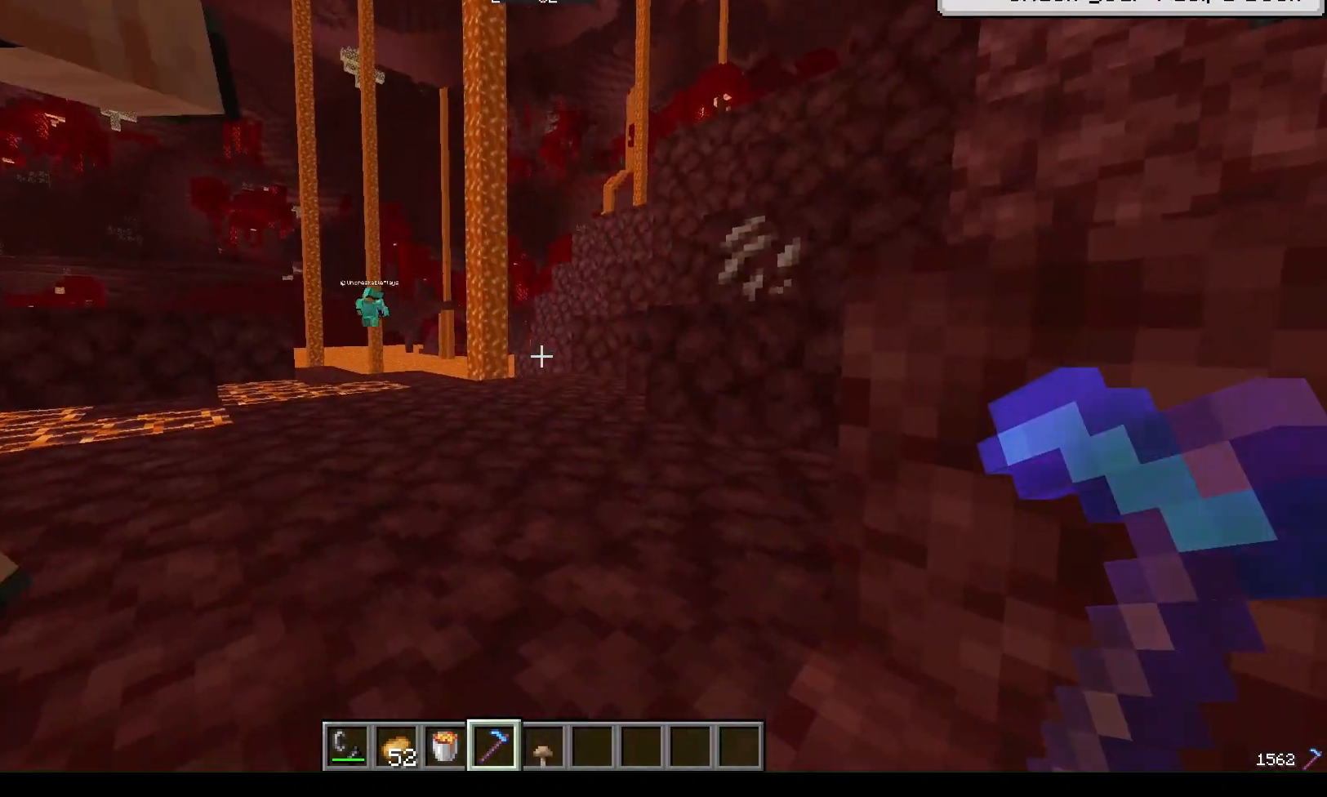
{"keys": ["w"], "mouse": [], "events": [[33, "w", "up"], [433, "w", "down"]]}
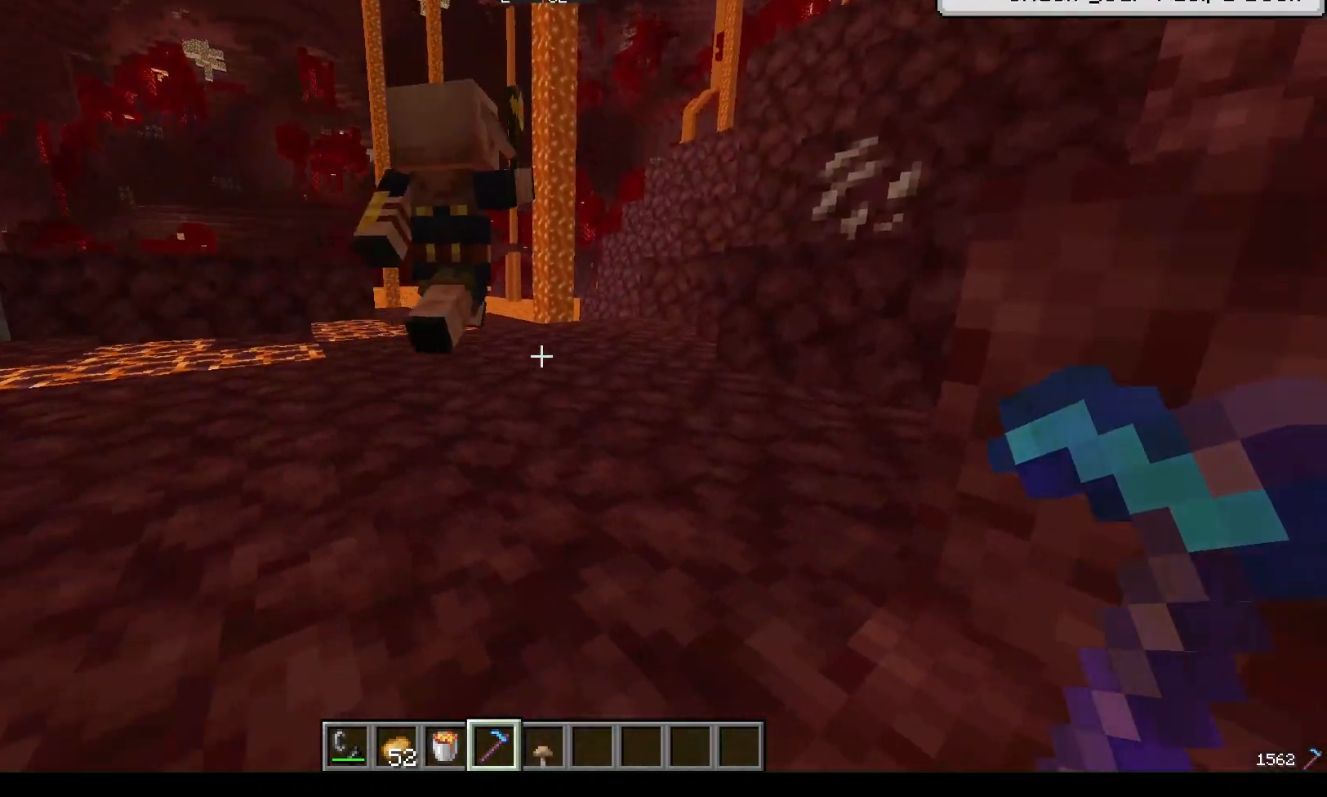
{"keys": ["s"], "mouse": [], "events": [[433, "w", "up"], [500, "s", "down"]]}
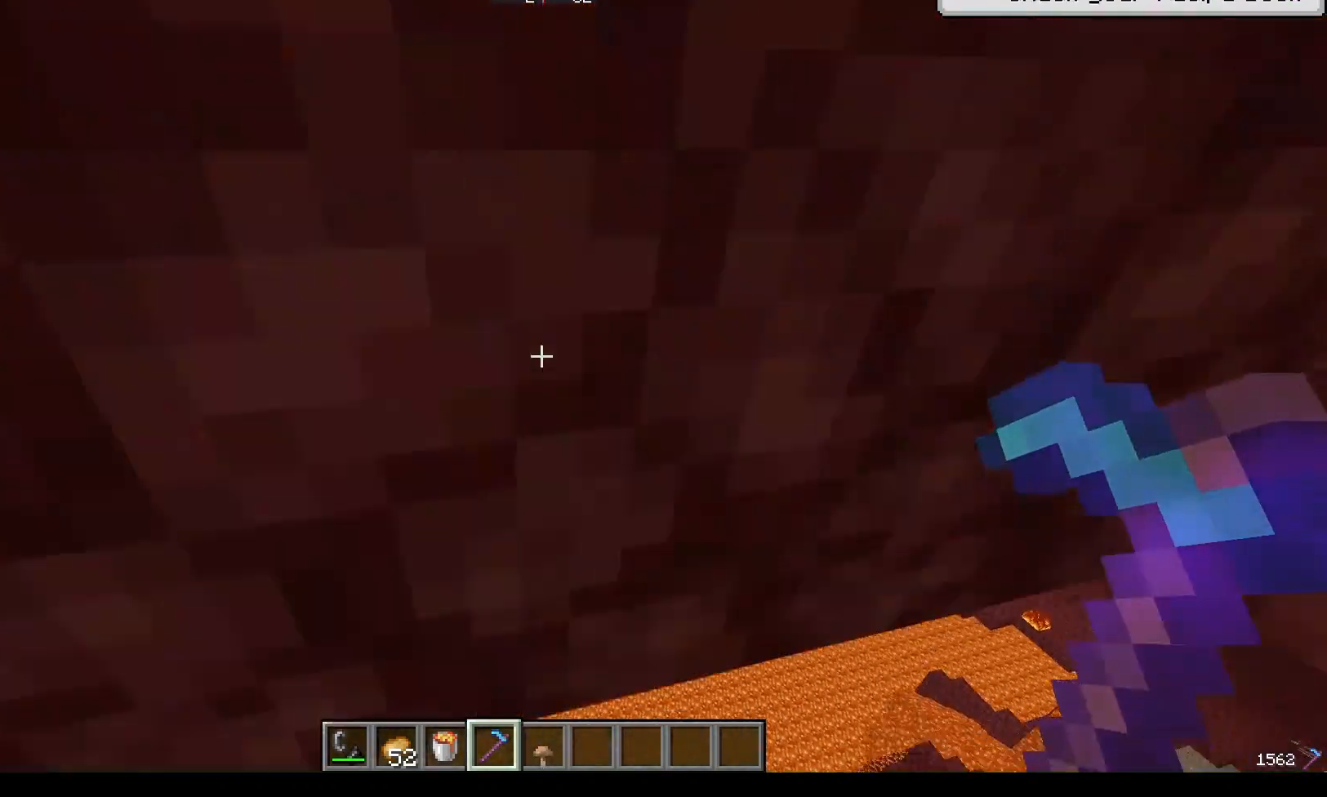
{"keys": ["w"], "mouse": [], "events": [[267, "s", "up"], [400, "w", "down"]]}
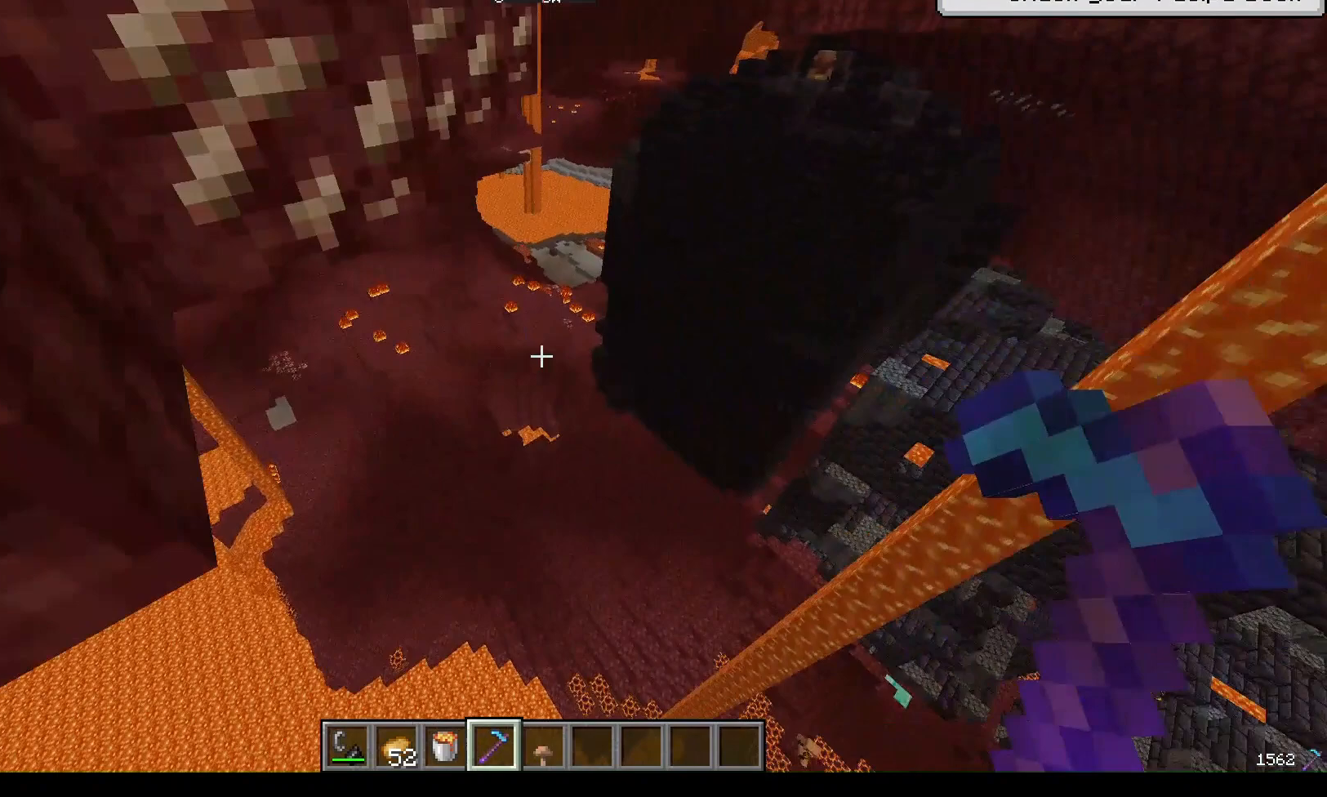
{"keys": [], "mouse": [], "events": [[367, "w", "up"]]}
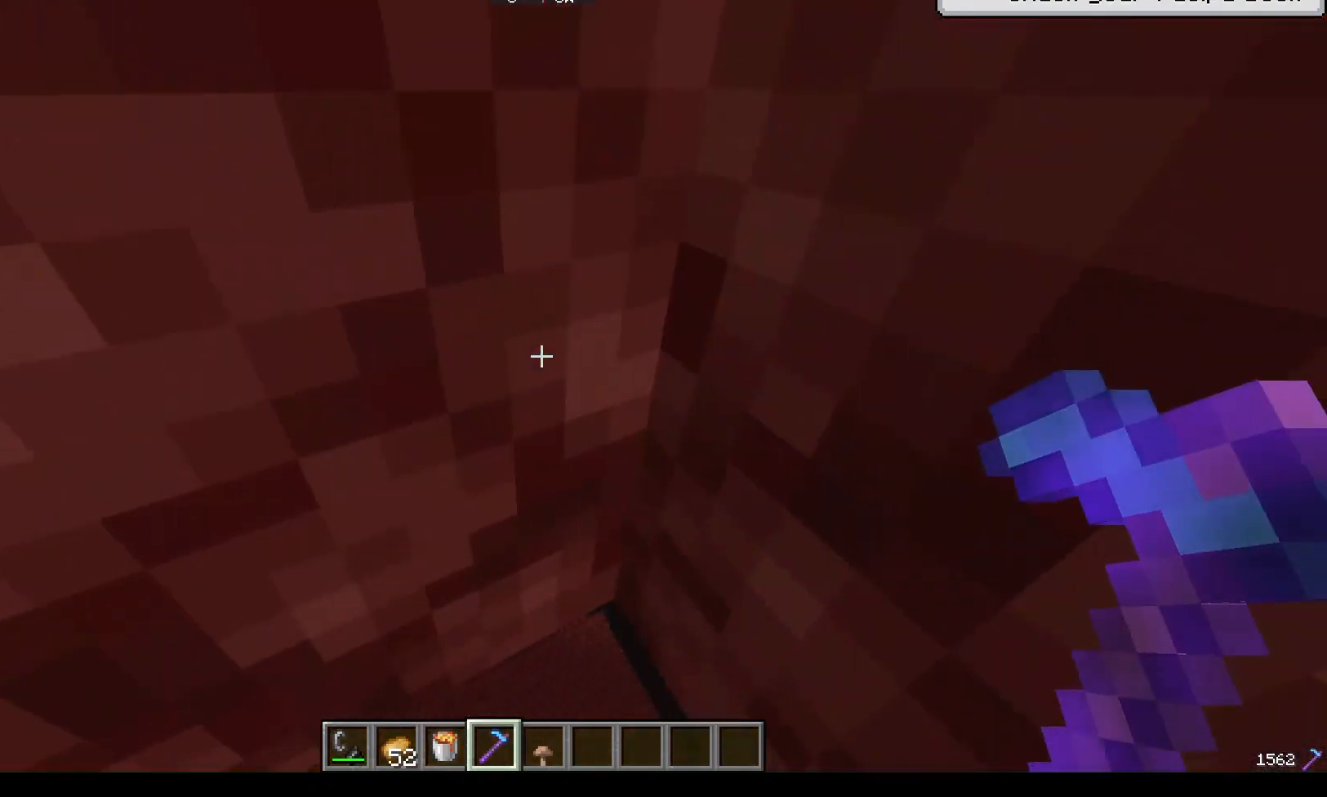
{"keys": [], "mouse": [], "events": [[167, "w", "down"], [400, "w", "up"]]}
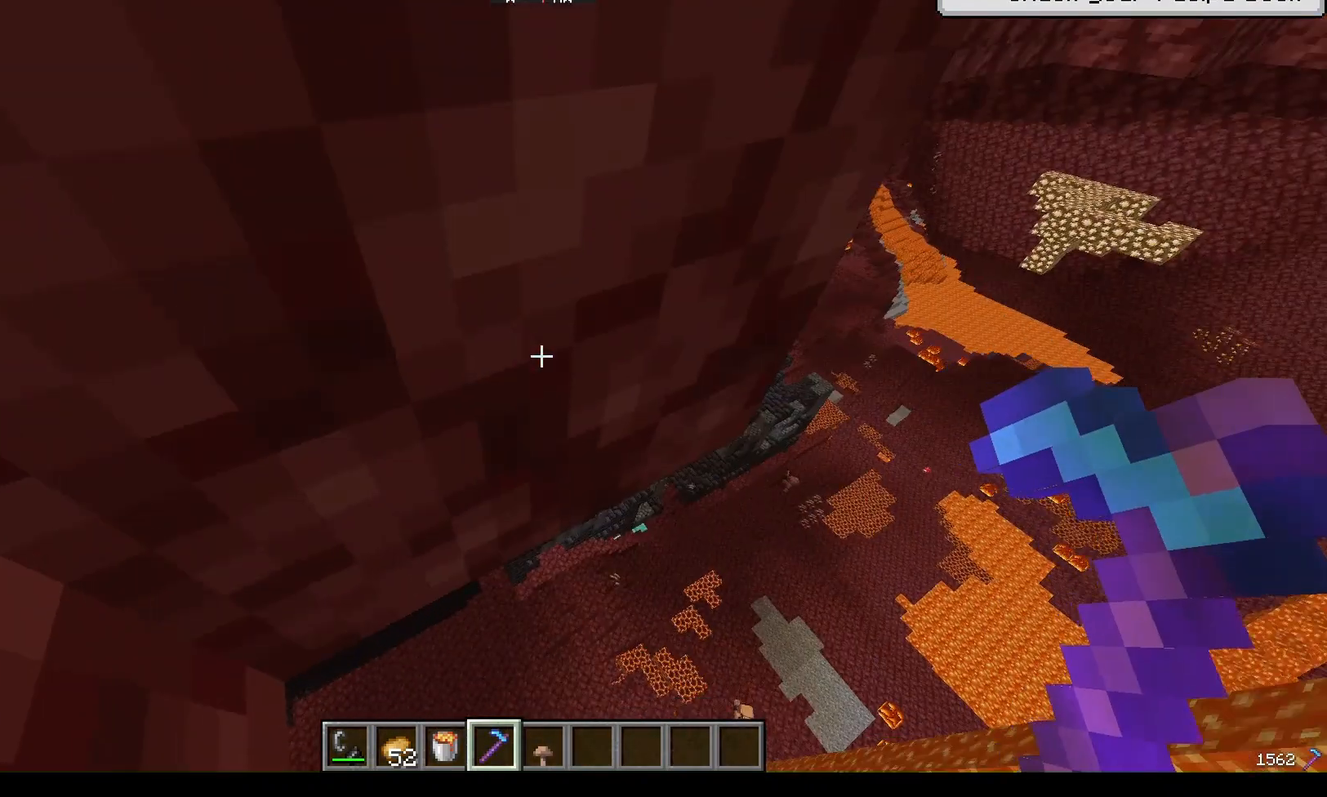
{"keys": [], "mouse": [], "events": []}
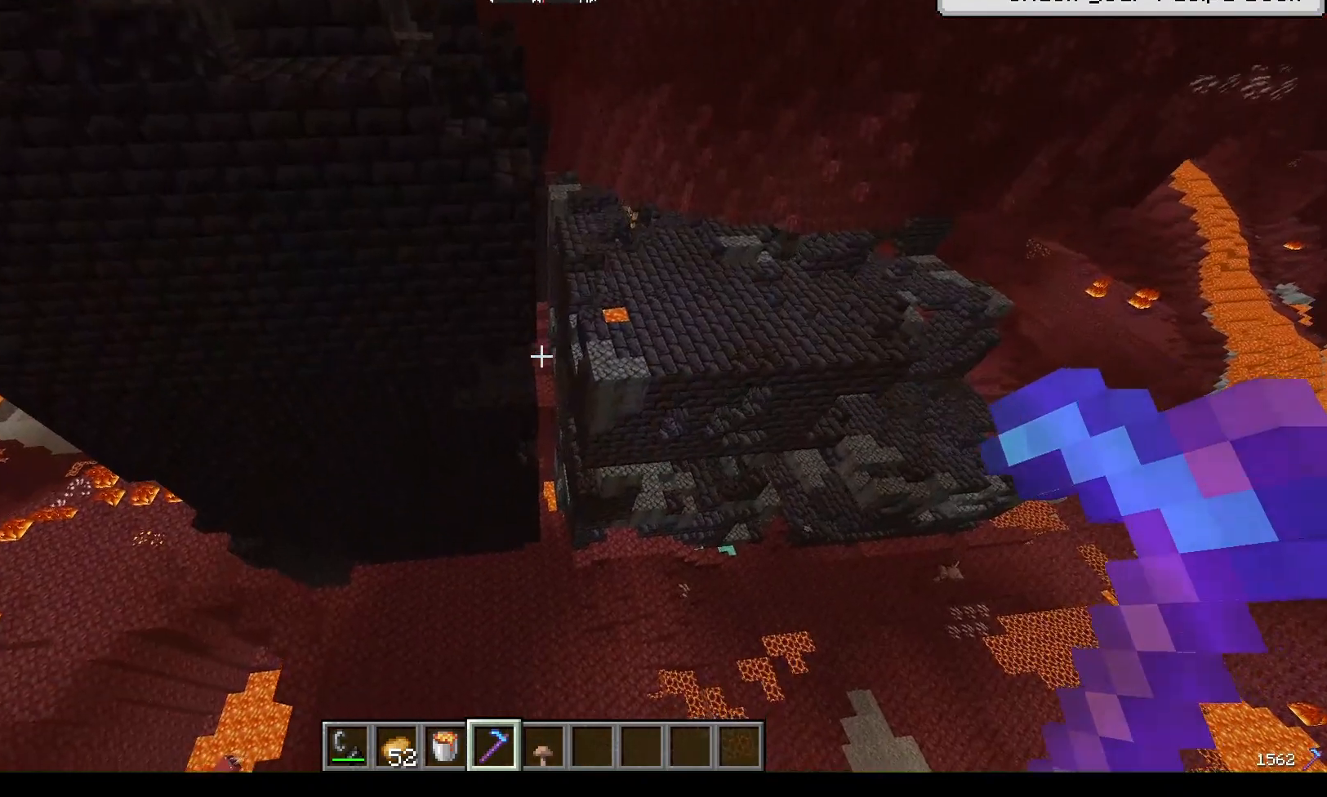
{"keys": ["w"], "mouse": [], "events": [[67, "w", "down"]]}
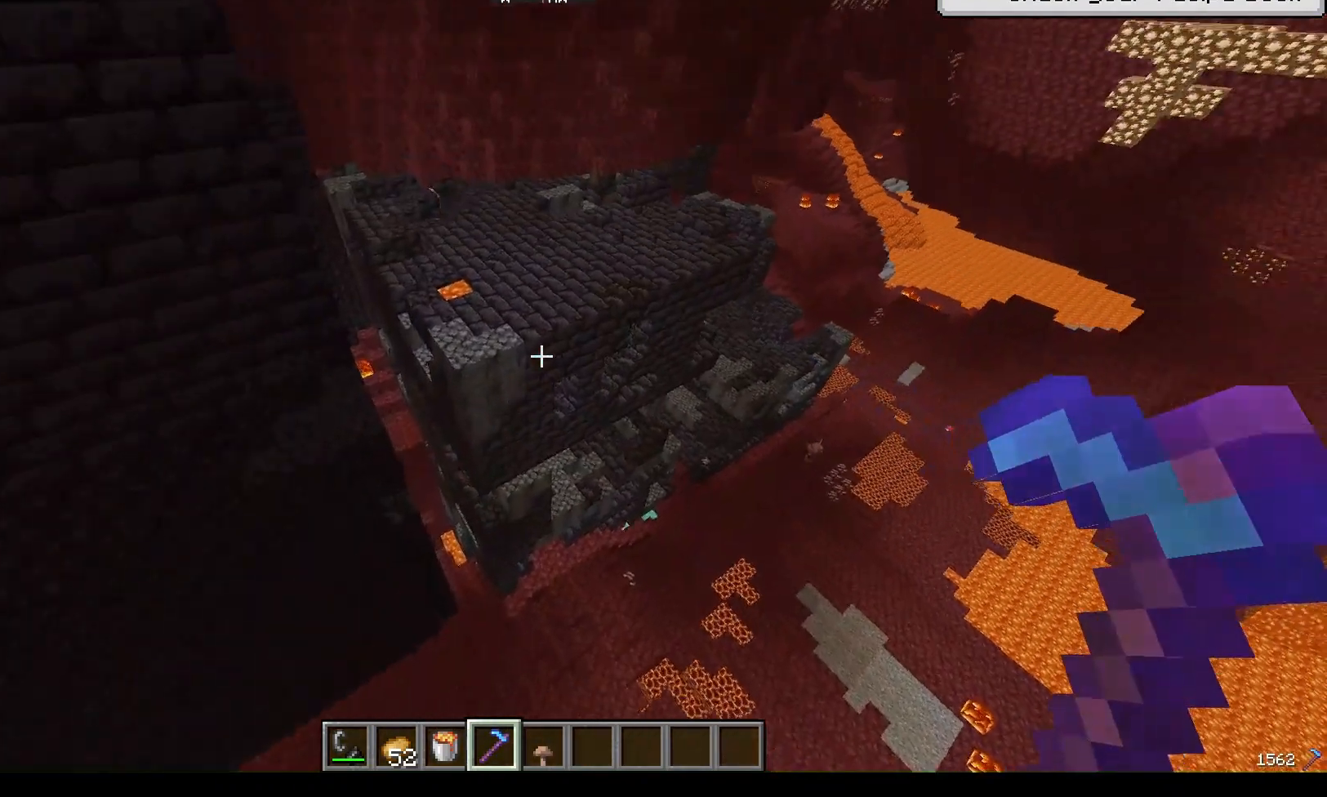
{"keys": [], "mouse": [], "events": [[467, "w", "up"]]}
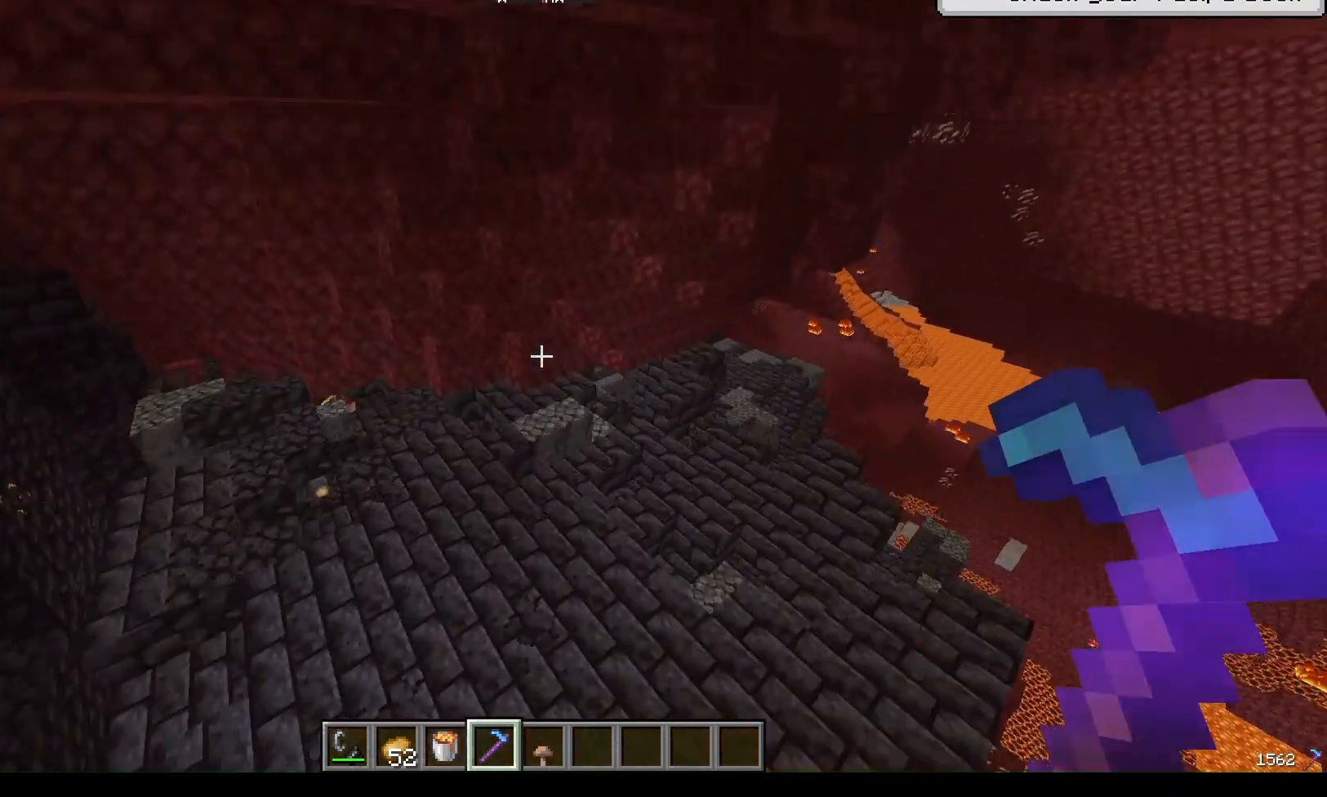
{"keys": [], "mouse": [], "events": [[267, "s", "down"], [467, "s", "up"]]}